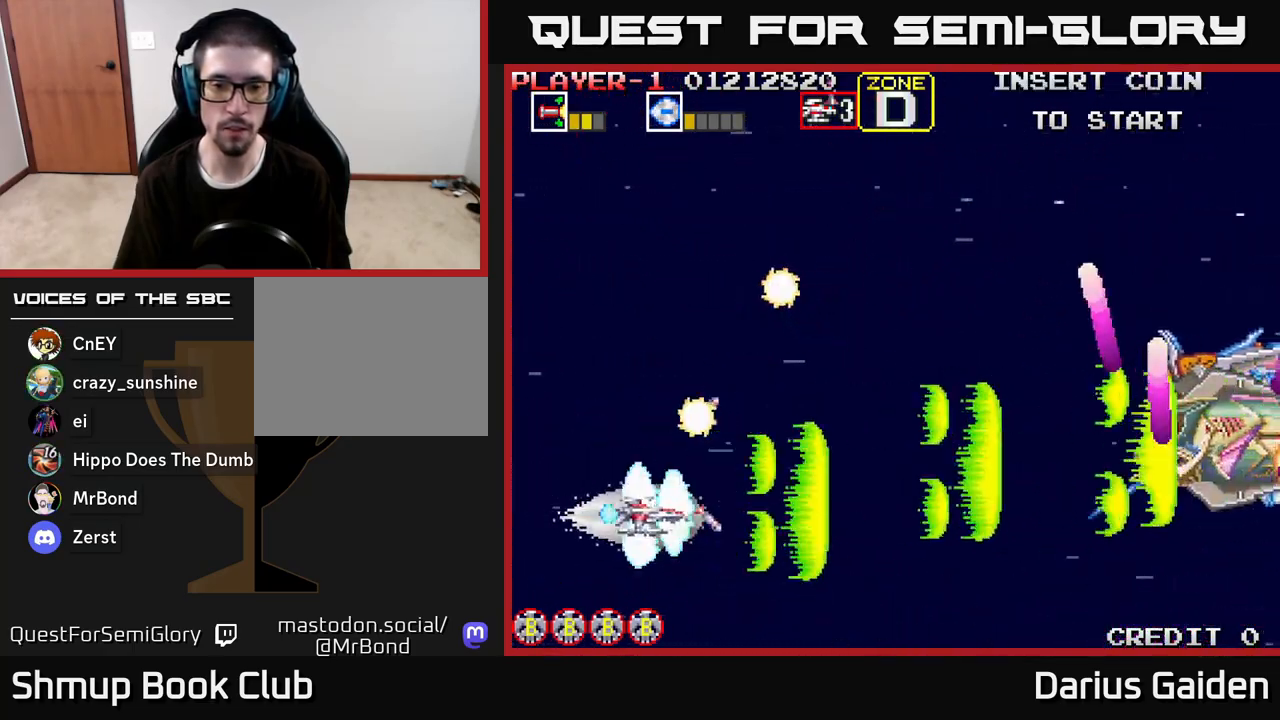
Gameplay with a controller (Xbox layout); each line is a JSON object with the inputs held at the frame after it. "events" lists button and stick changes between this image and that frame as [ms after this image, input, new state], when the widget could be followed in between.
{"buttons": ["R2", "DPAD_RIGHT"], "left_stick": "center", "right_stick": "center", "events": [[17, "DPAD_UP", "down"], [367, "DPAD_UP", "up"]]}
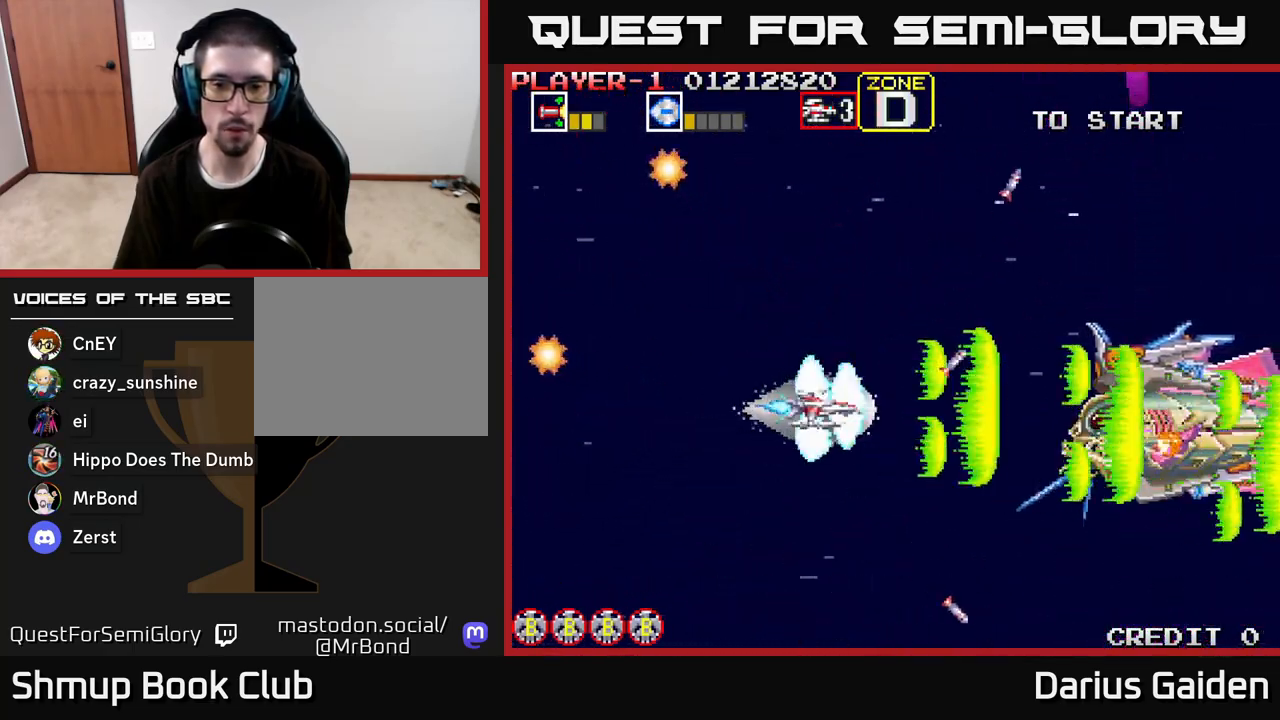
{"buttons": ["R2"], "left_stick": "center", "right_stick": "center", "events": [[100, "DPAD_RIGHT", "up"], [400, "DPAD_DOWN", "down"], [433, "DPAD_DOWN", "up"], [433, "DPAD_LEFT", "down"], [483, "DPAD_LEFT", "up"]]}
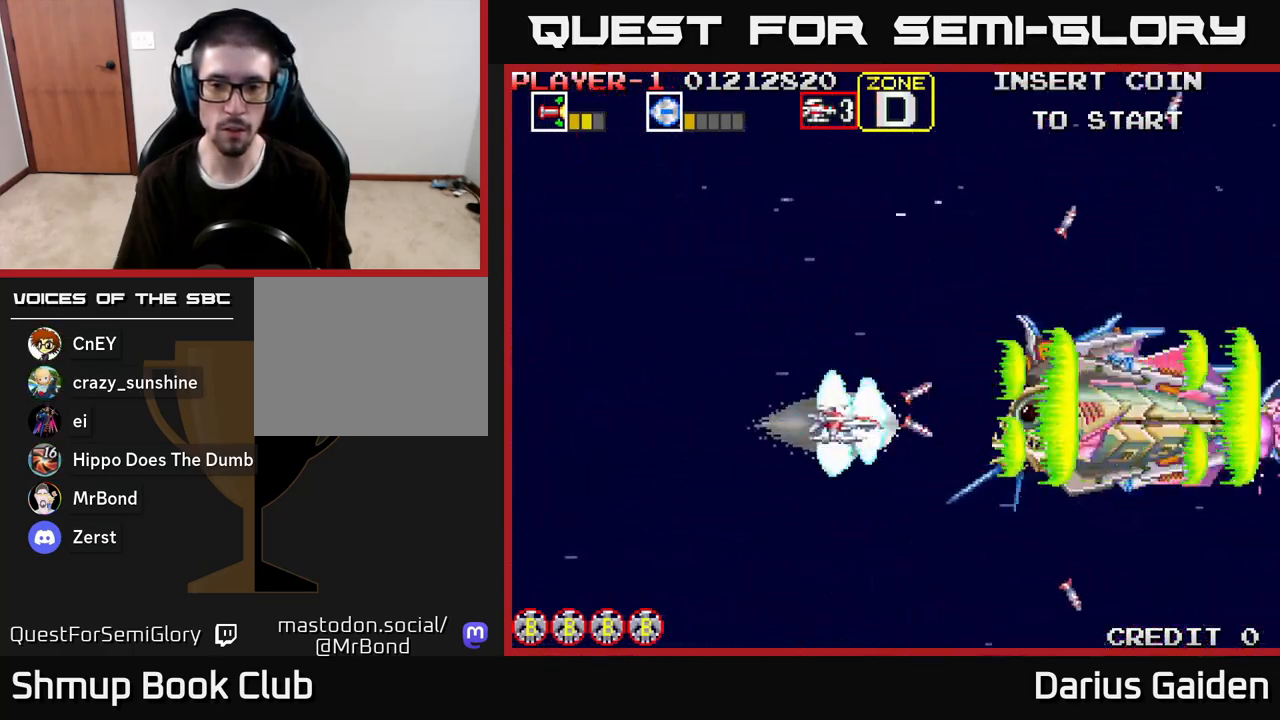
{"buttons": ["R2", "DPAD_LEFT"], "left_stick": "center", "right_stick": "center", "events": [[400, "DPAD_LEFT", "down"]]}
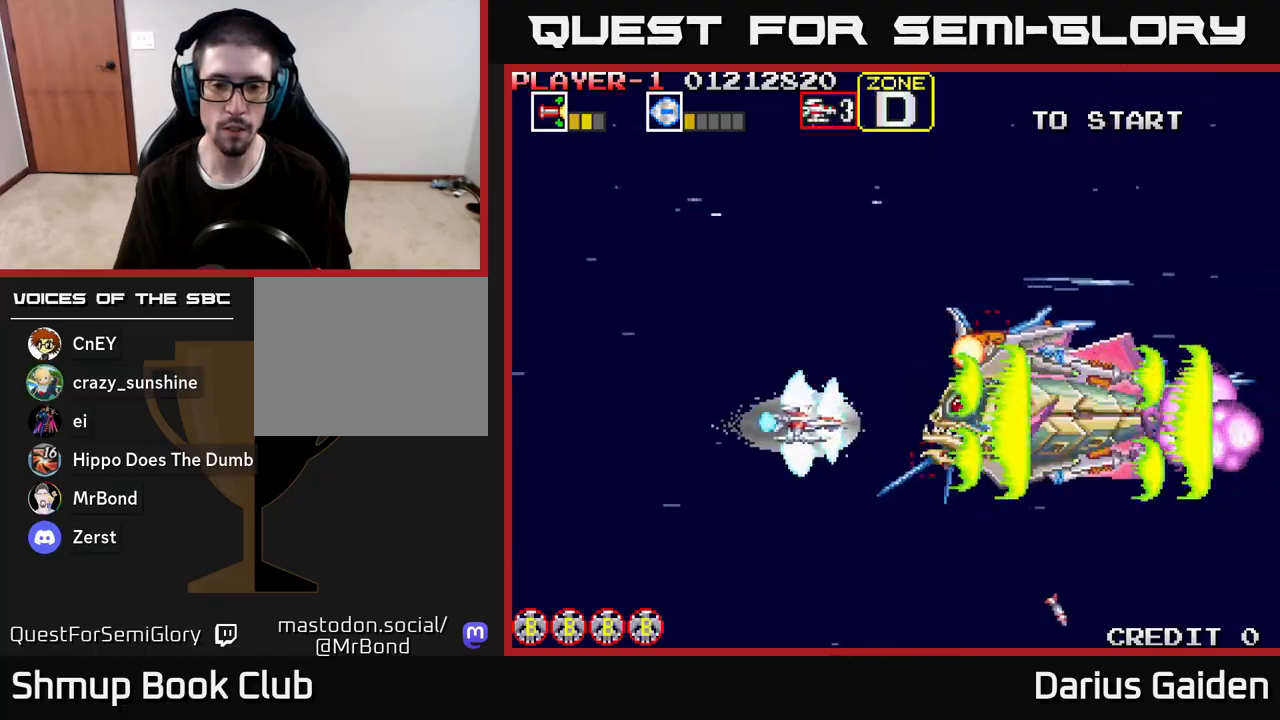
{"buttons": ["R2", "DPAD_UP", "DPAD_LEFT"], "left_stick": "center", "right_stick": "center", "events": [[33, "DPAD_LEFT", "up"], [117, "DPAD_LEFT", "down"], [233, "DPAD_LEFT", "up"], [317, "DPAD_LEFT", "down"], [417, "DPAD_LEFT", "up"], [500, "DPAD_LEFT", "down"], [500, "DPAD_UP", "down"]]}
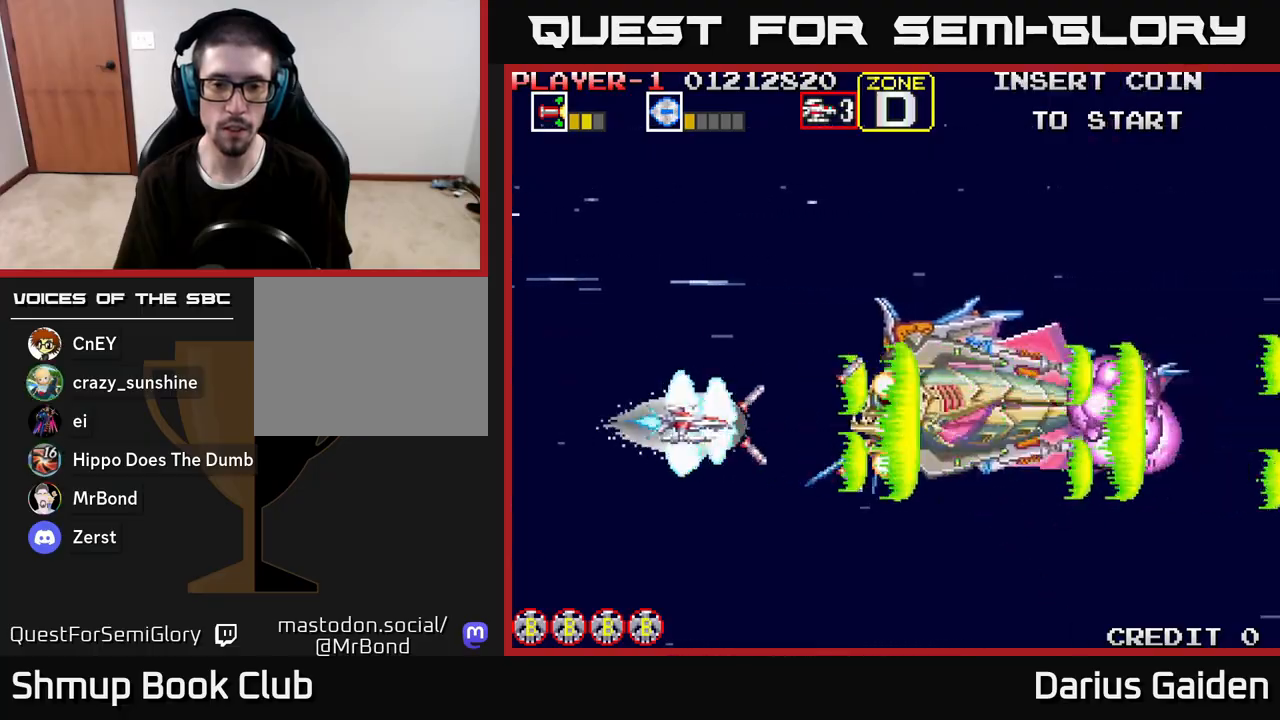
{"buttons": ["R2"], "left_stick": "center", "right_stick": "center", "events": [[67, "DPAD_UP", "up"], [83, "DPAD_LEFT", "up"], [250, "DPAD_LEFT", "down"], [350, "DPAD_LEFT", "up"]]}
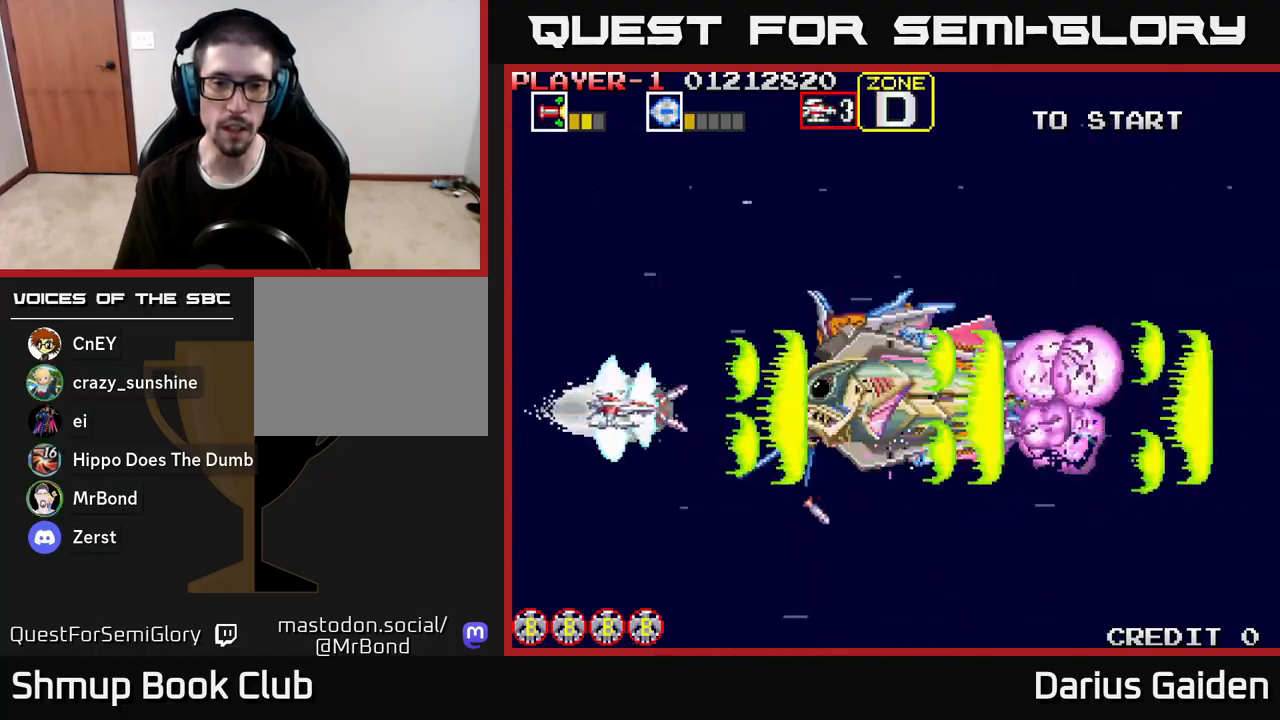
{"buttons": ["R2", "DPAD_LEFT"], "left_stick": "center", "right_stick": "center", "events": [[50, "DPAD_LEFT", "down"], [83, "DPAD_UP", "down"], [133, "DPAD_LEFT", "up"], [133, "DPAD_UP", "up"], [433, "DPAD_LEFT", "down"]]}
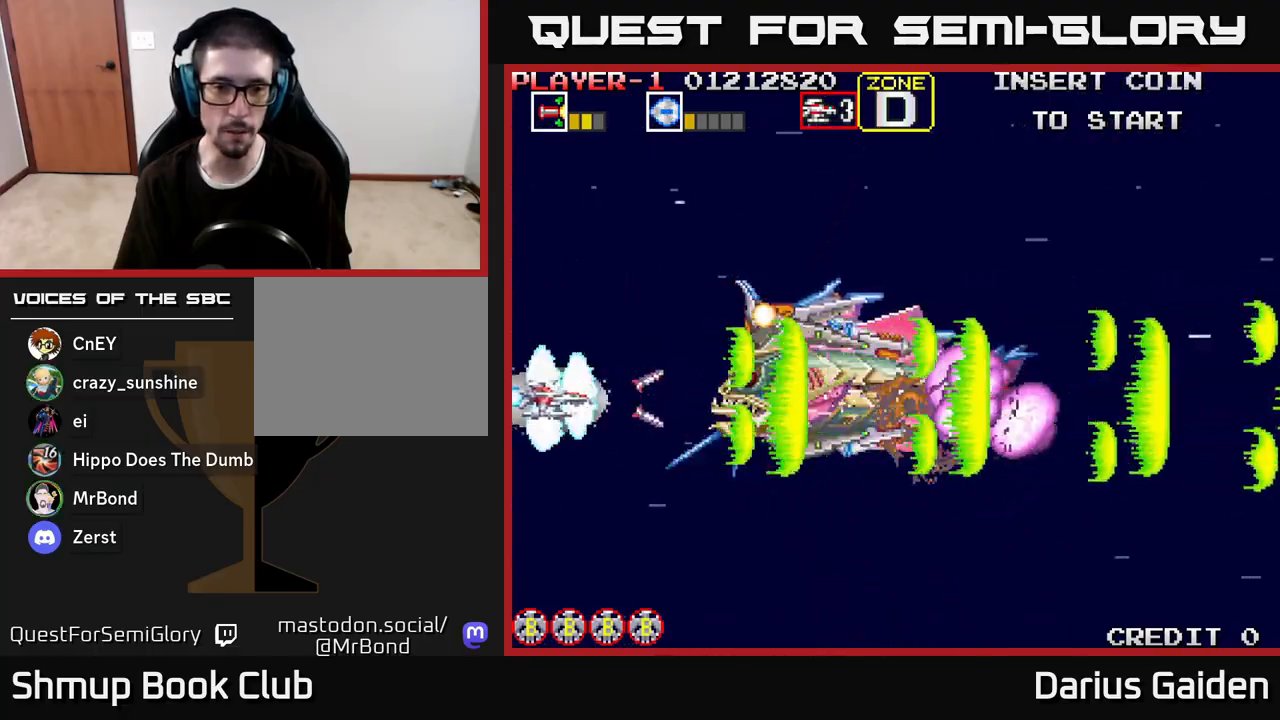
{"buttons": ["R2"], "left_stick": "center", "right_stick": "center", "events": [[33, "DPAD_LEFT", "up"], [150, "DPAD_LEFT", "down"], [250, "DPAD_LEFT", "up"], [383, "DPAD_LEFT", "down"], [400, "DPAD_UP", "down"], [483, "DPAD_LEFT", "up"], [483, "DPAD_UP", "up"]]}
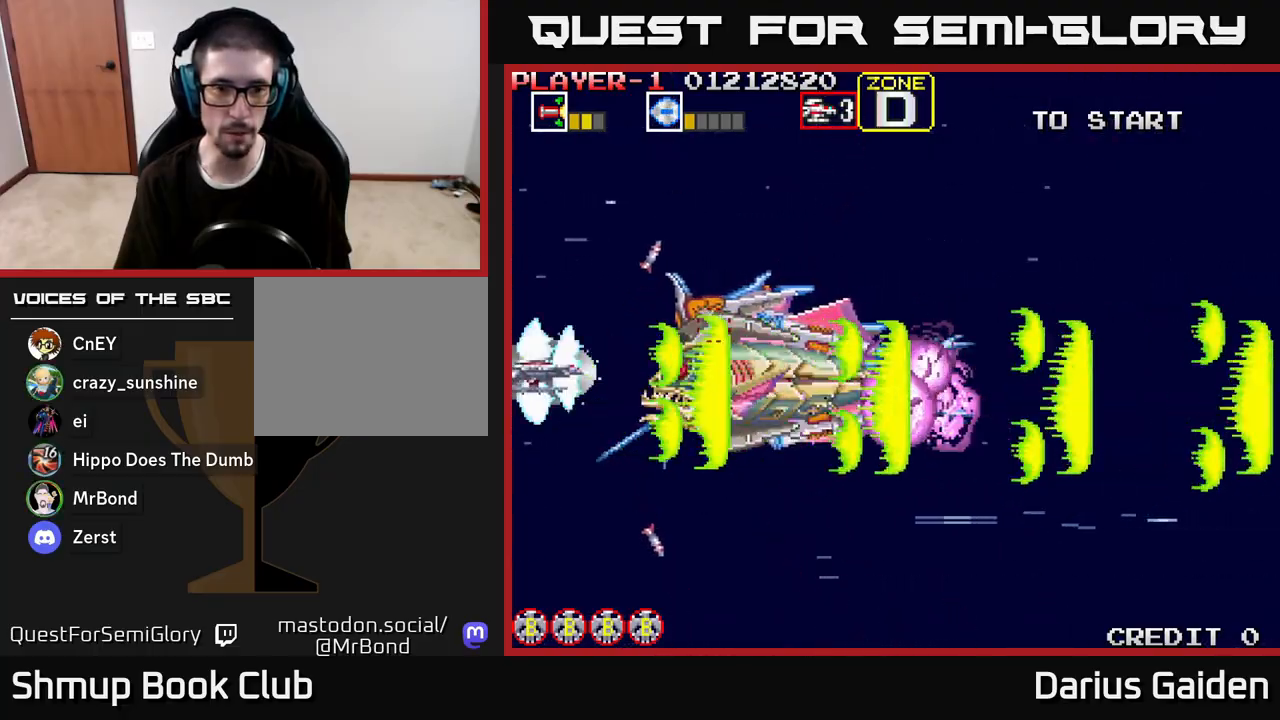
{"buttons": ["R2", "DPAD_UP", "DPAD_LEFT"], "left_stick": "center", "right_stick": "center", "events": [[83, "DPAD_LEFT", "down"], [83, "DPAD_UP", "down"], [183, "DPAD_LEFT", "up"], [183, "DPAD_UP", "up"], [250, "DPAD_LEFT", "down"], [250, "DPAD_UP", "down"]]}
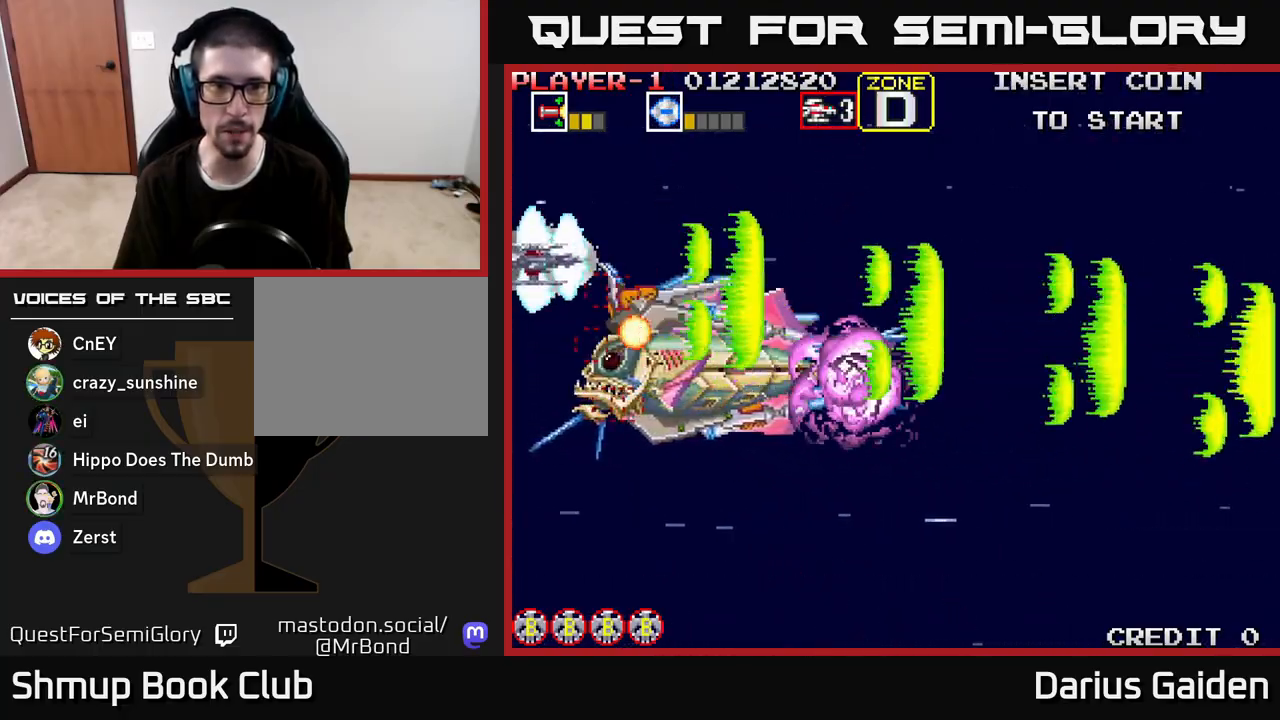
{"buttons": ["R2"], "left_stick": "center", "right_stick": "center", "events": [[133, "DPAD_LEFT", "up"], [150, "DPAD_LEFT", "down"], [300, "DPAD_UP", "up"], [317, "DPAD_LEFT", "up"]]}
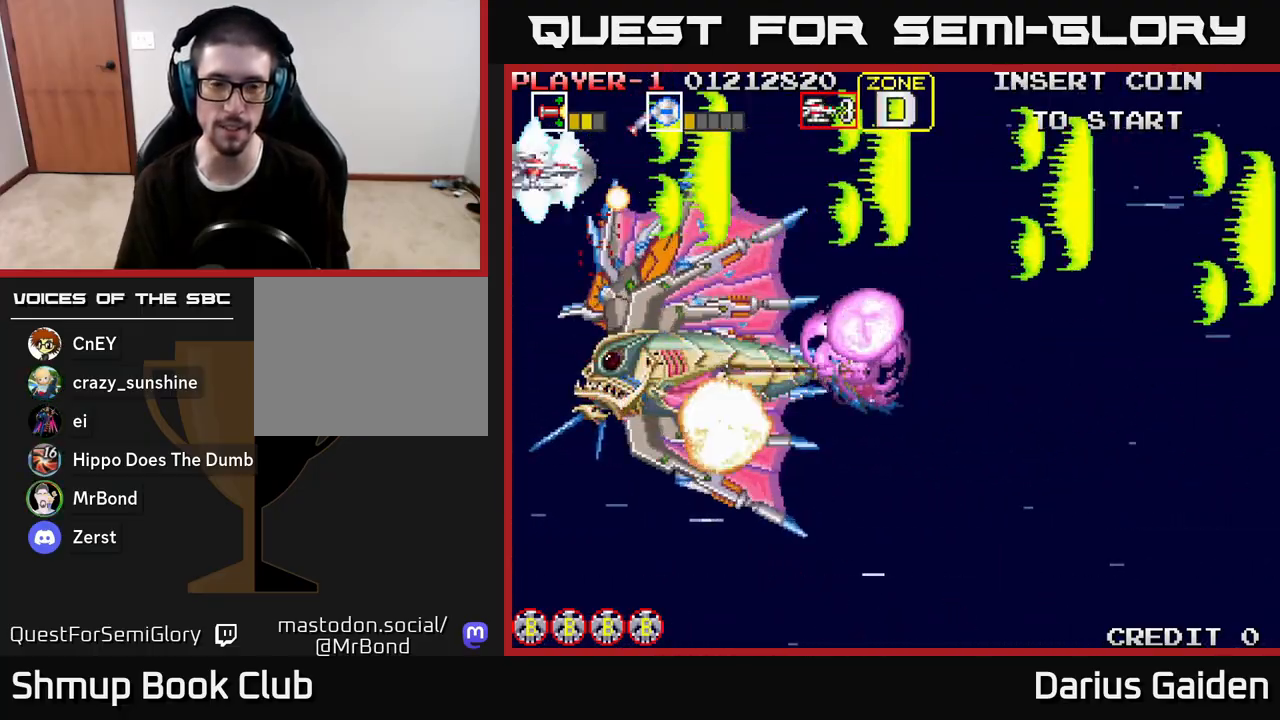
{"buttons": ["R2", "DPAD_UP", "DPAD_LEFT"], "left_stick": "center", "right_stick": "center", "events": [[333, "DPAD_UP", "down"], [383, "DPAD_LEFT", "down"]]}
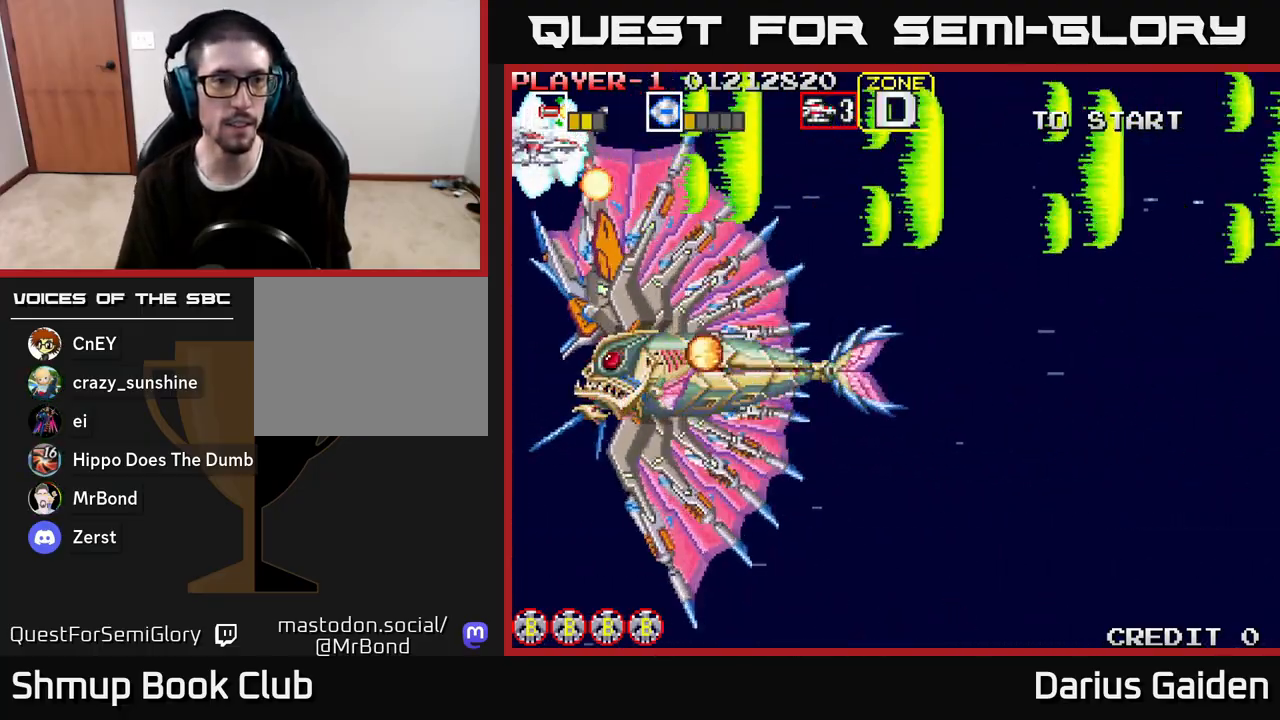
{"buttons": ["R2"], "left_stick": "center", "right_stick": "center", "events": [[67, "DPAD_UP", "up"], [100, "DPAD_LEFT", "up"]]}
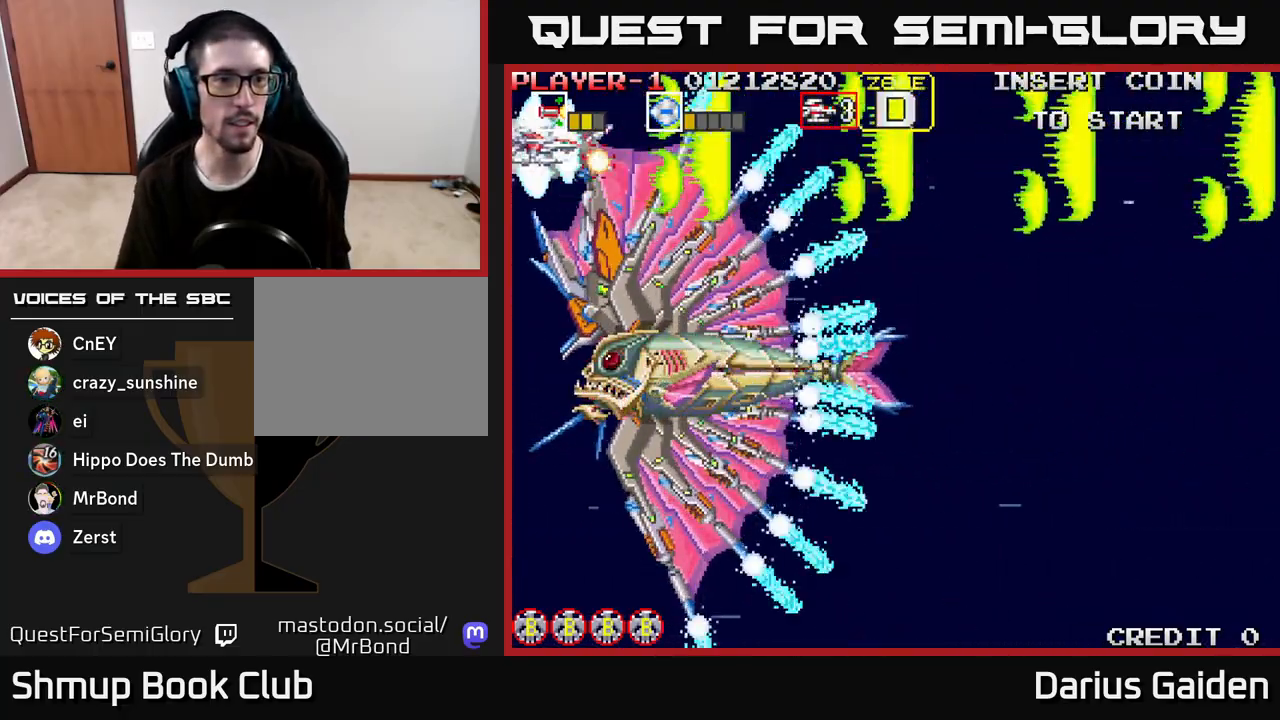
{"buttons": ["R2"], "left_stick": "center", "right_stick": "center", "events": []}
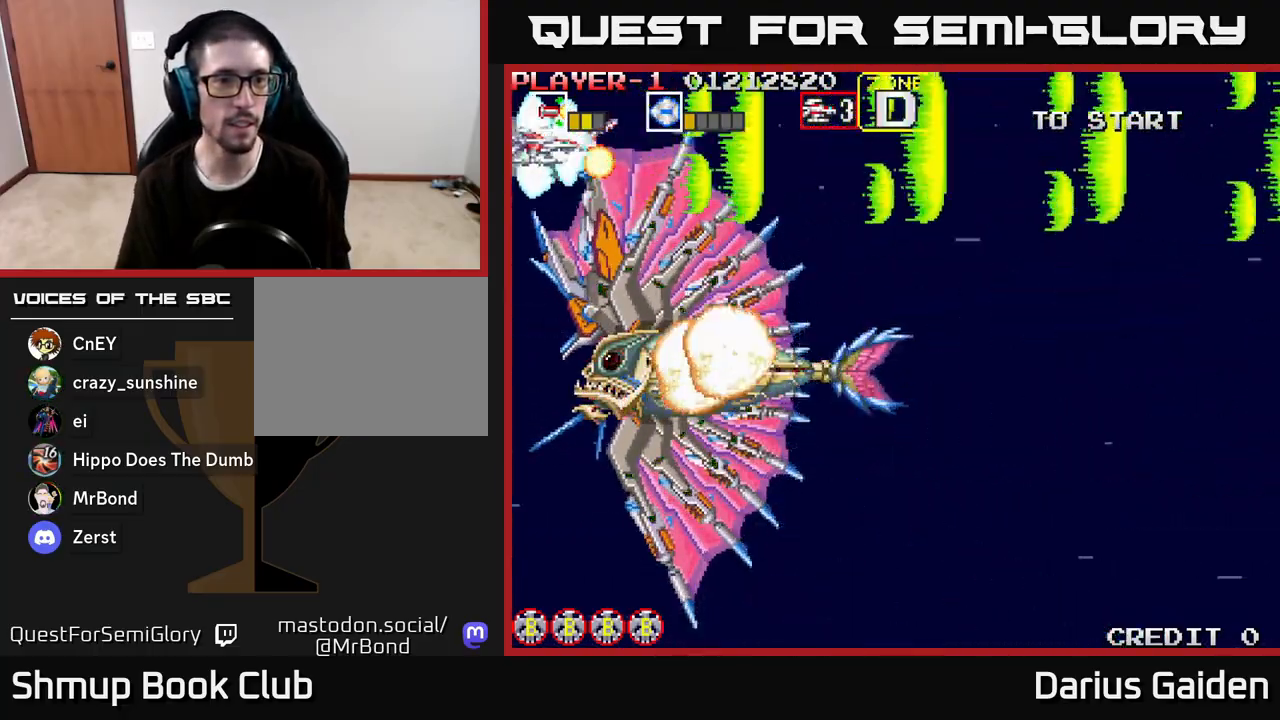
{"buttons": ["R2", "DPAD_DOWN"], "left_stick": "center", "right_stick": "center", "events": [[333, "DPAD_LEFT", "down"], [367, "DPAD_DOWN", "down"], [417, "DPAD_LEFT", "up"]]}
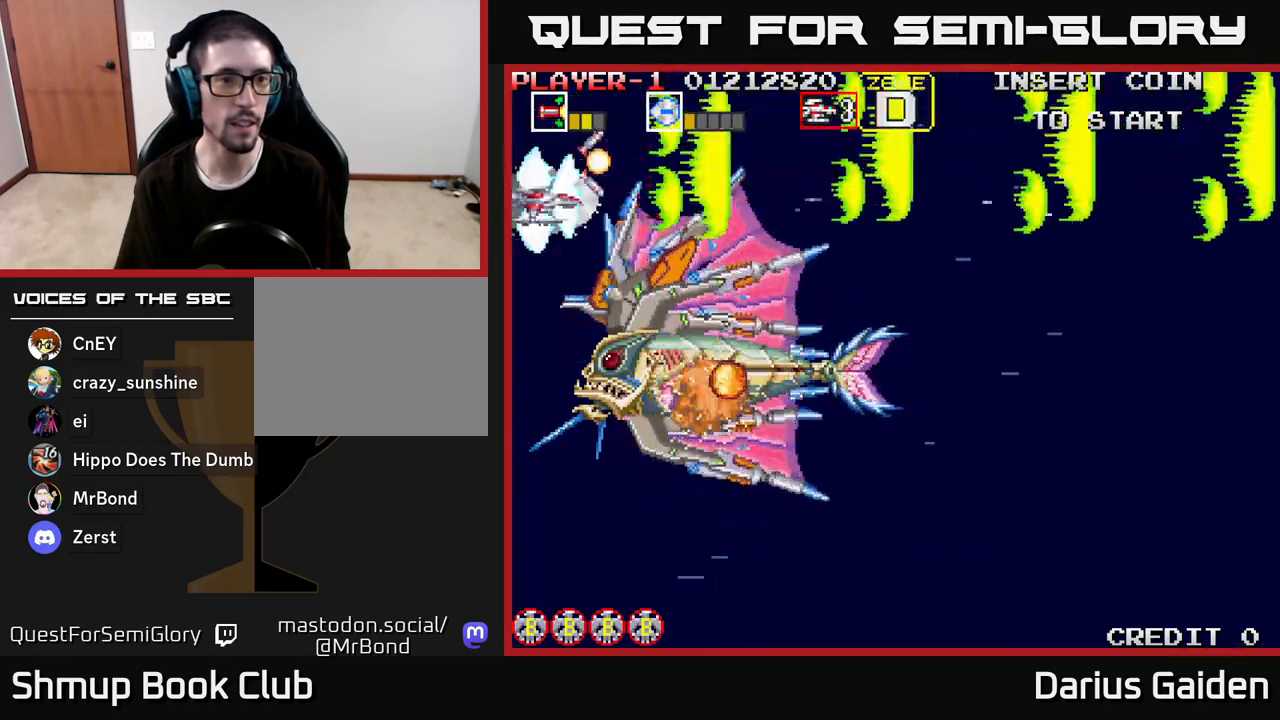
{"buttons": ["R2"], "left_stick": "center", "right_stick": "center", "events": [[300, "DPAD_DOWN", "up"]]}
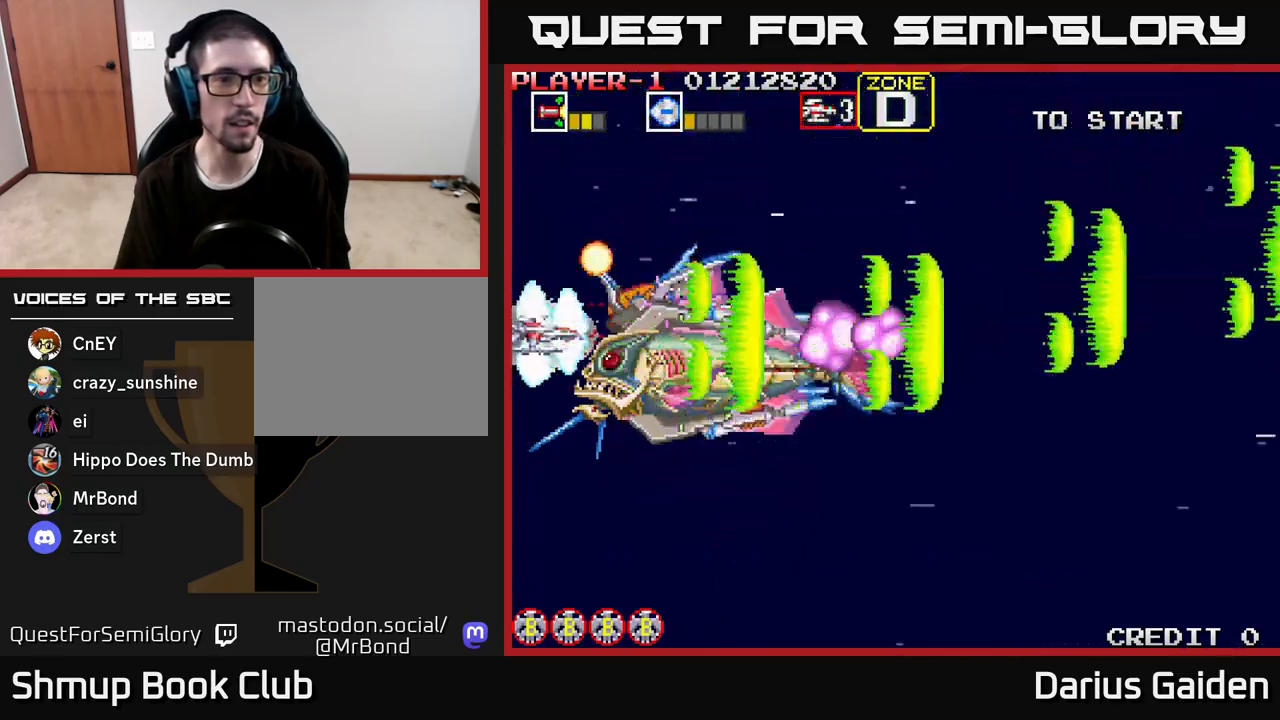
{"buttons": ["R2", "DPAD_UP"], "left_stick": "center", "right_stick": "center", "events": [[83, "DPAD_UP", "down"], [133, "DPAD_UP", "up"], [417, "DPAD_UP", "down"]]}
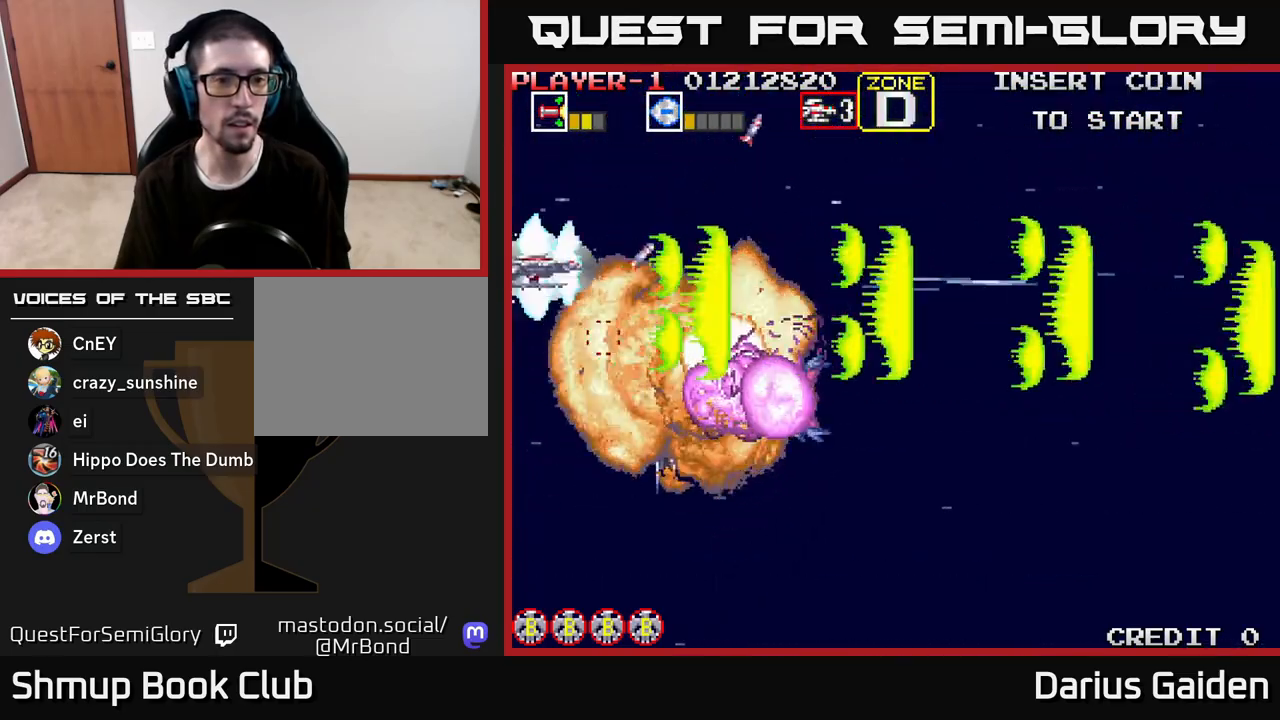
{"buttons": ["R2", "DPAD_LEFT"], "left_stick": "center", "right_stick": "center", "events": [[33, "DPAD_UP", "up"], [183, "DPAD_DOWN", "down"], [400, "DPAD_DOWN", "up"], [433, "DPAD_LEFT", "down"]]}
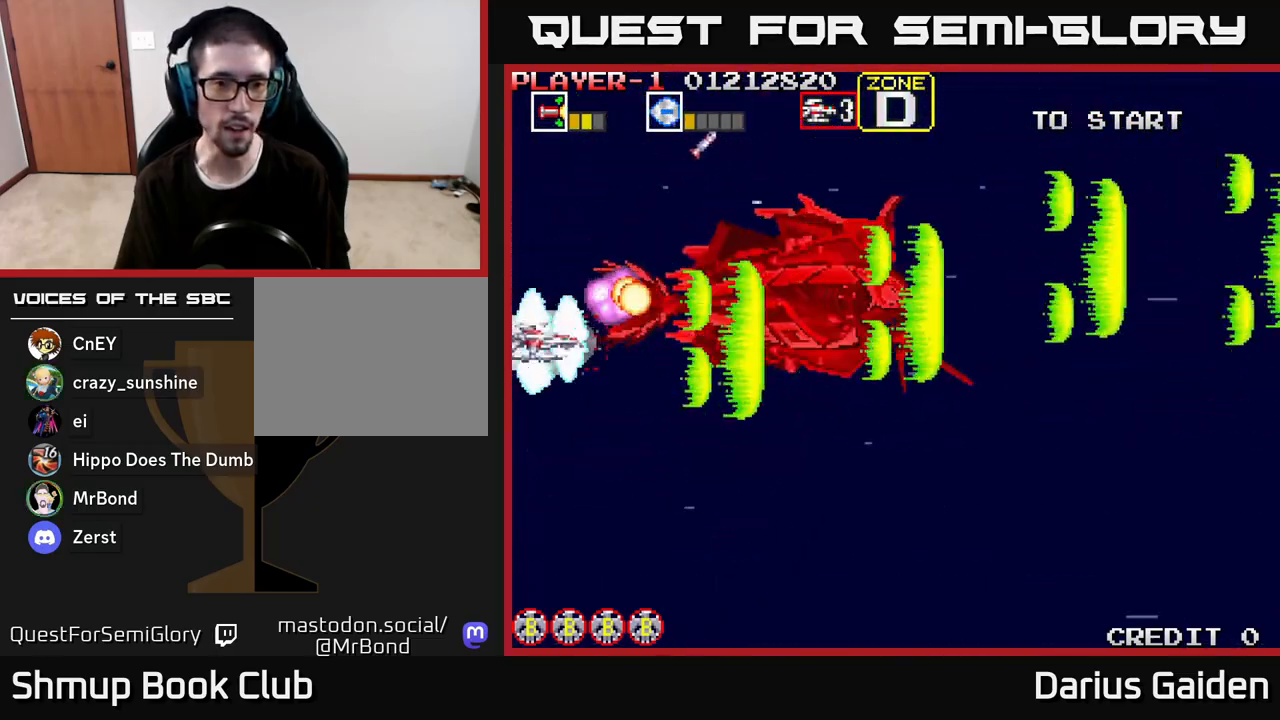
{"buttons": ["R2", "DPAD_RIGHT"], "left_stick": "center", "right_stick": "center", "events": [[100, "DPAD_UP", "down"], [167, "DPAD_LEFT", "up"], [183, "DPAD_UP", "up"], [267, "DPAD_UP", "down"], [383, "DPAD_UP", "up"], [483, "DPAD_RIGHT", "down"]]}
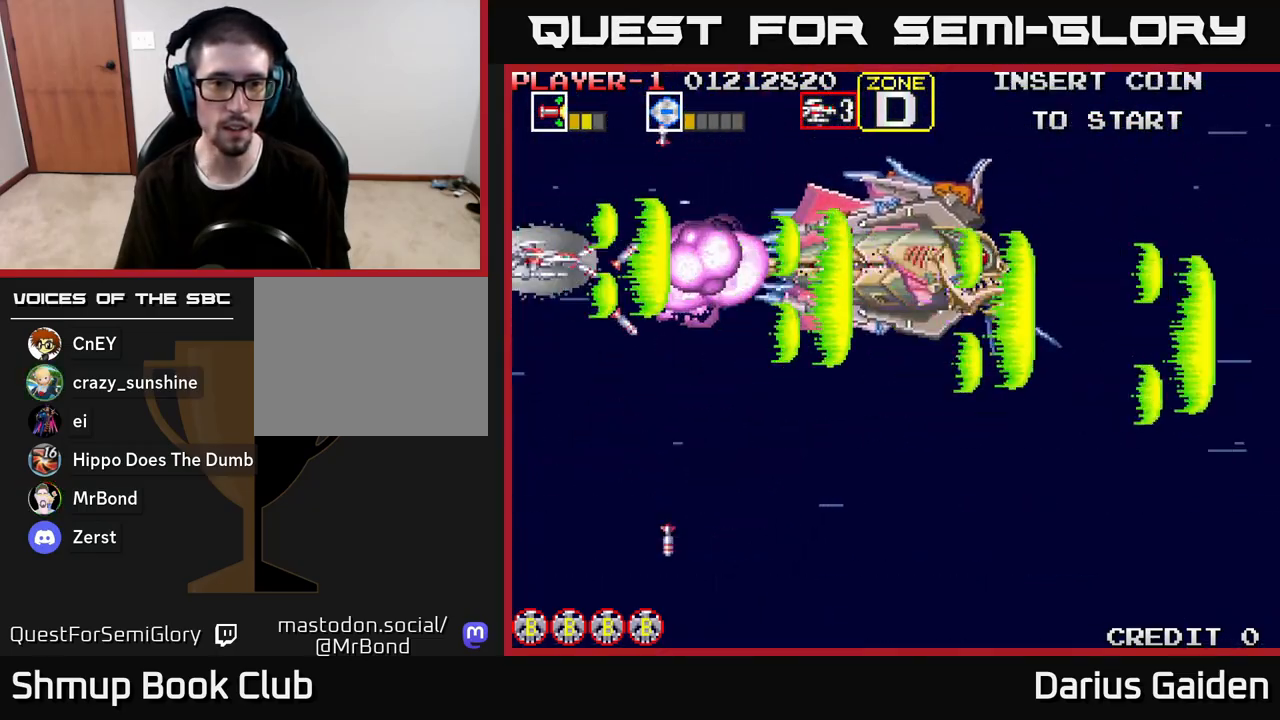
{"buttons": ["R2", "DPAD_UP"], "left_stick": "center", "right_stick": "center", "events": [[50, "DPAD_DOWN", "down"], [100, "DPAD_DOWN", "up"], [267, "DPAD_RIGHT", "up"], [450, "DPAD_UP", "down"]]}
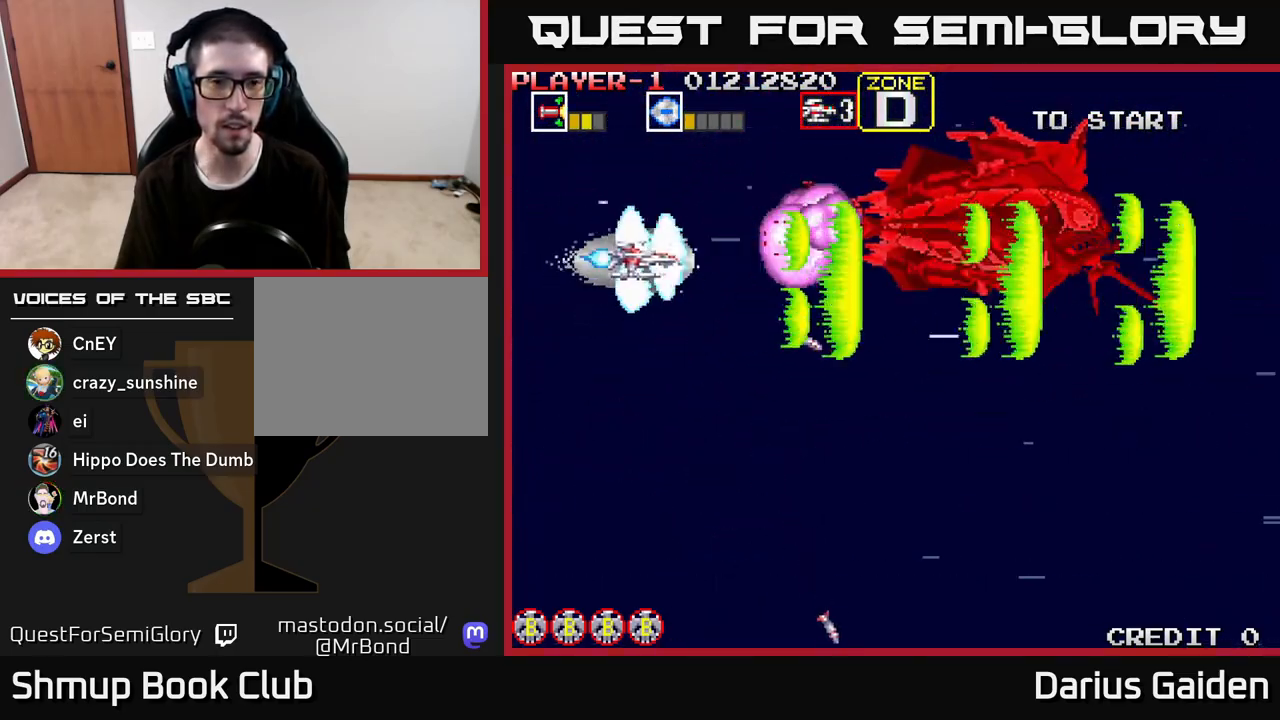
{"buttons": ["R2"], "left_stick": "center", "right_stick": "center", "events": [[67, "DPAD_RIGHT", "down"], [83, "DPAD_UP", "up"], [350, "DPAD_RIGHT", "up"]]}
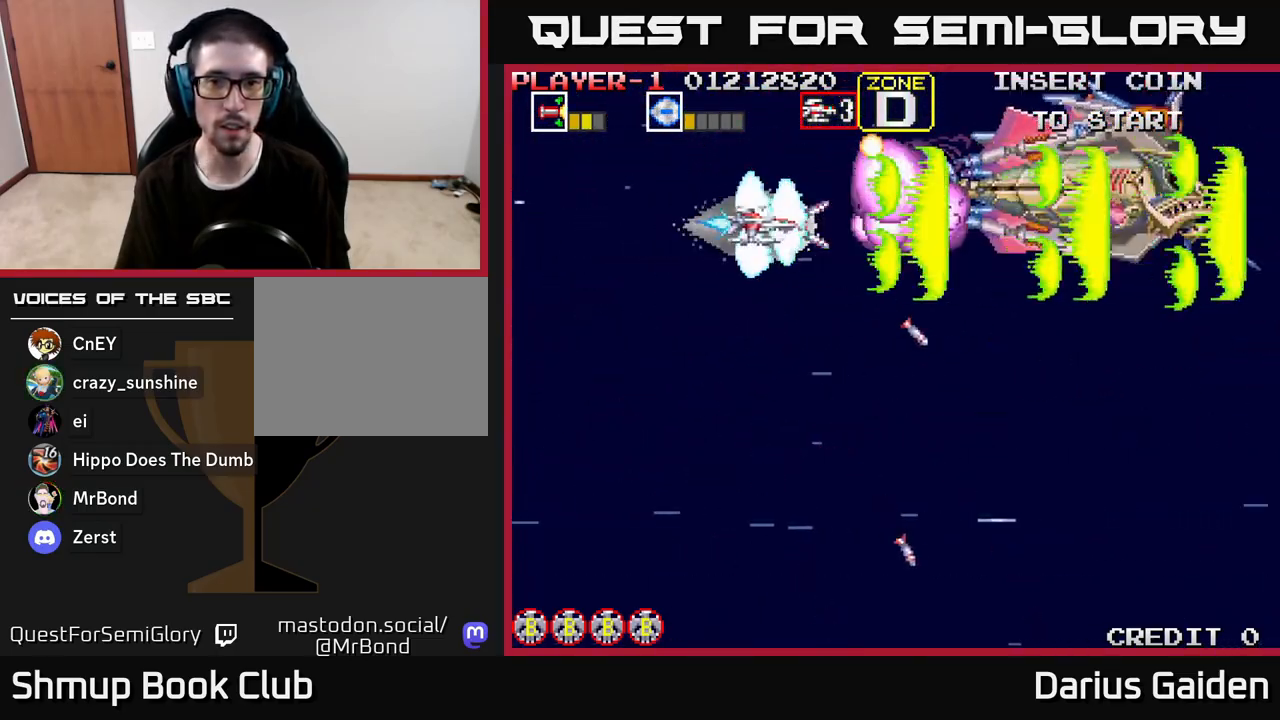
{"buttons": ["R2", "DPAD_LEFT"], "left_stick": "center", "right_stick": "center", "events": [[17, "DPAD_UP", "down"], [83, "DPAD_UP", "up"], [100, "DPAD_RIGHT", "down"], [217, "DPAD_RIGHT", "up"], [500, "DPAD_LEFT", "down"]]}
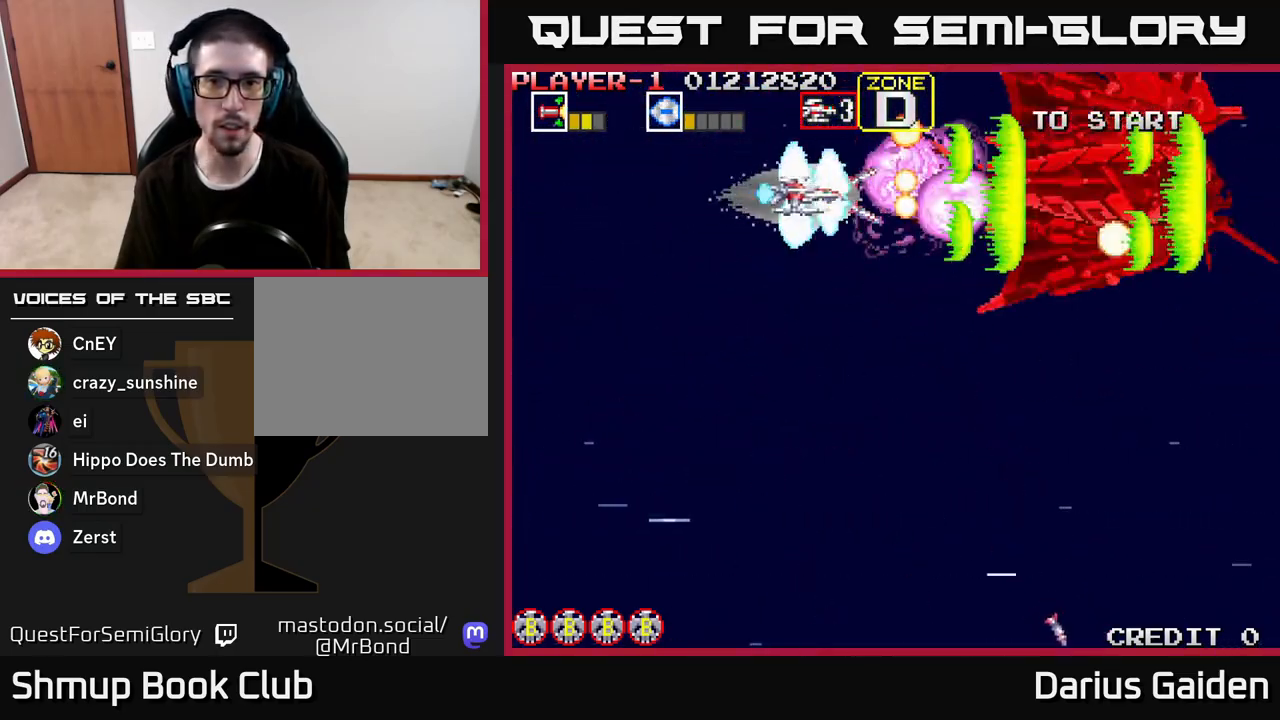
{"buttons": ["R2", "DPAD_LEFT"], "left_stick": "center", "right_stick": "center", "events": [[183, "DPAD_LEFT", "up"], [267, "DPAD_LEFT", "down"]]}
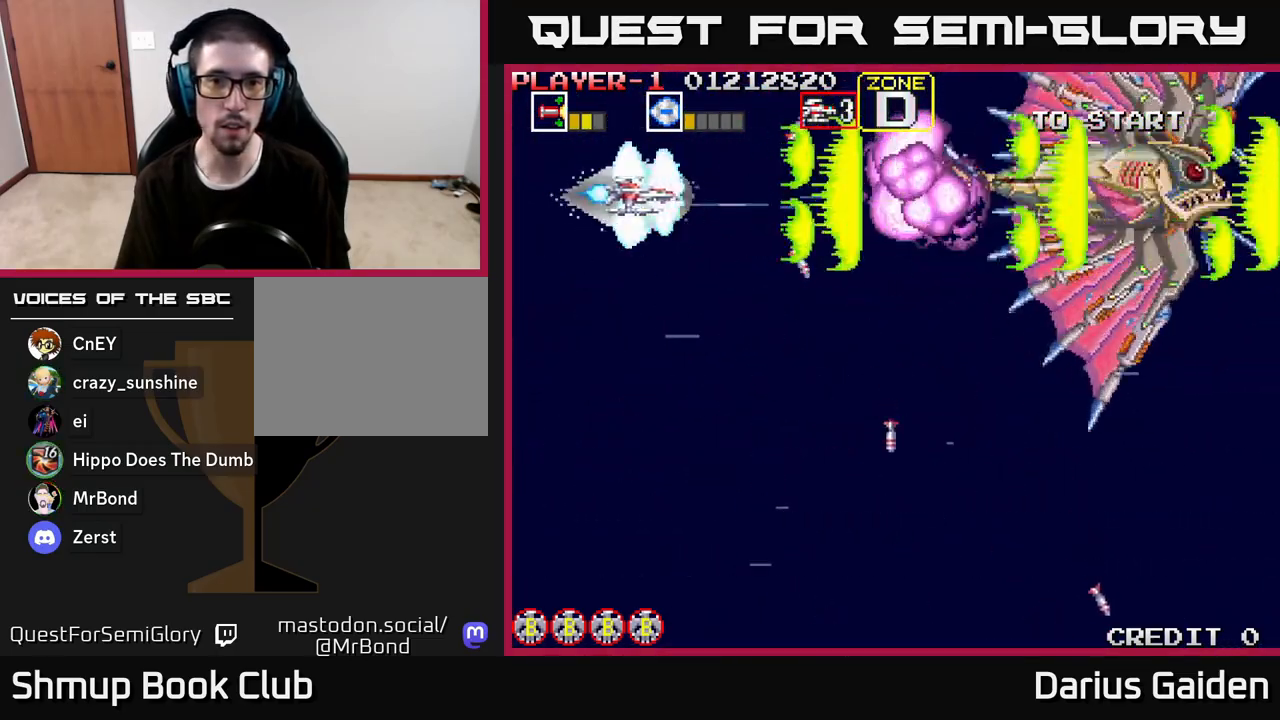
{"buttons": ["R2"], "left_stick": "center", "right_stick": "center", "events": [[50, "DPAD_LEFT", "up"], [467, "DPAD_UP", "down"], [500, "DPAD_UP", "up"]]}
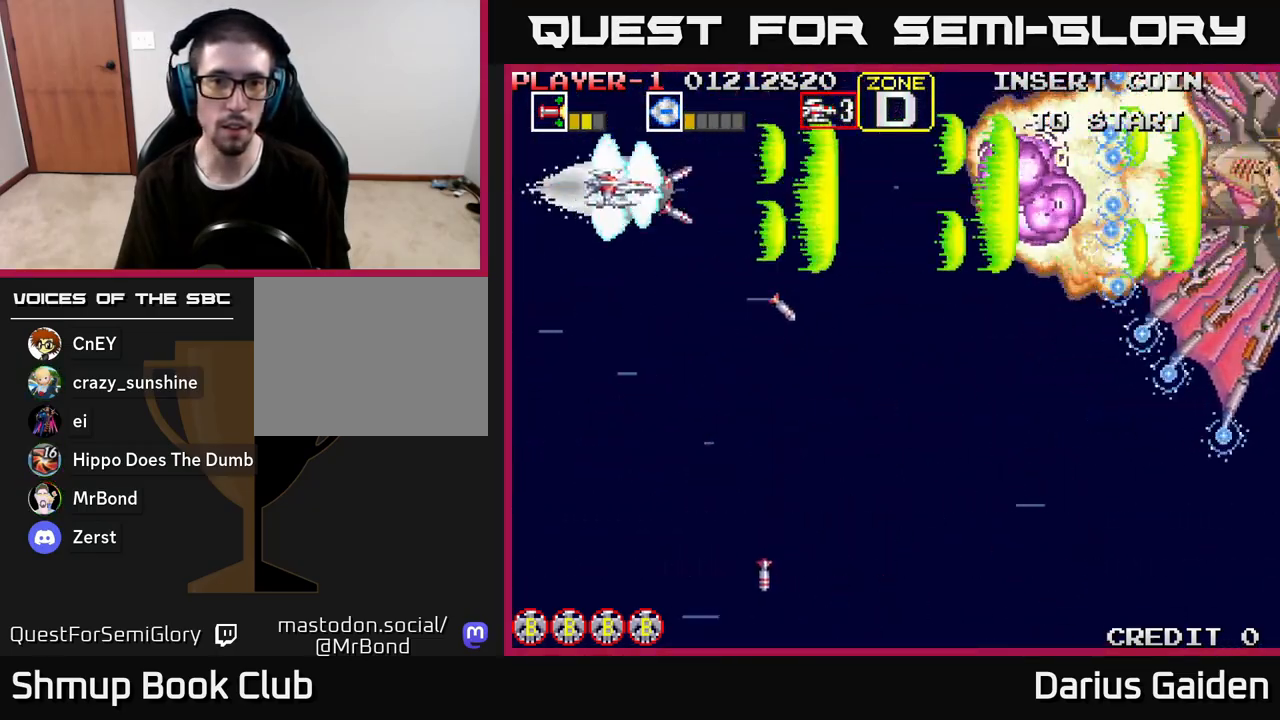
{"buttons": ["R2"], "left_stick": "center", "right_stick": "center", "events": []}
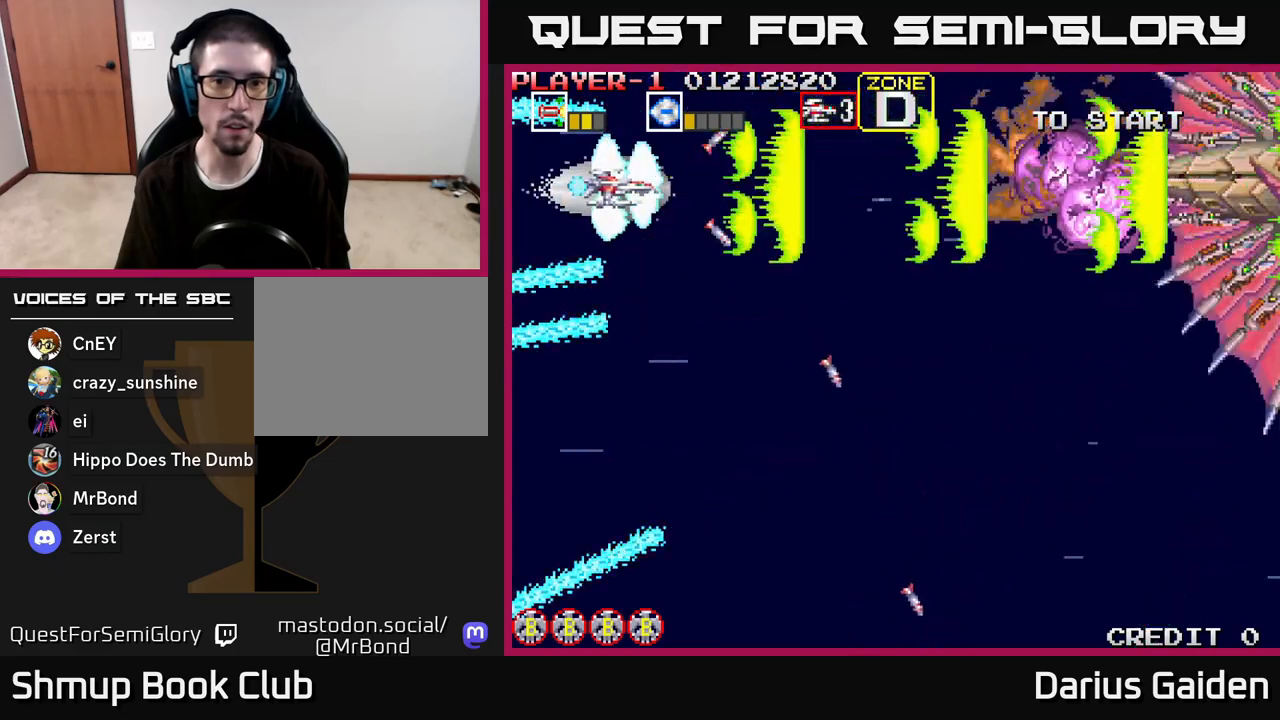
{"buttons": ["R2", "DPAD_RIGHT"], "left_stick": "center", "right_stick": "center", "events": [[33, "DPAD_RIGHT", "down"], [83, "DPAD_DOWN", "down"], [150, "DPAD_DOWN", "up"]]}
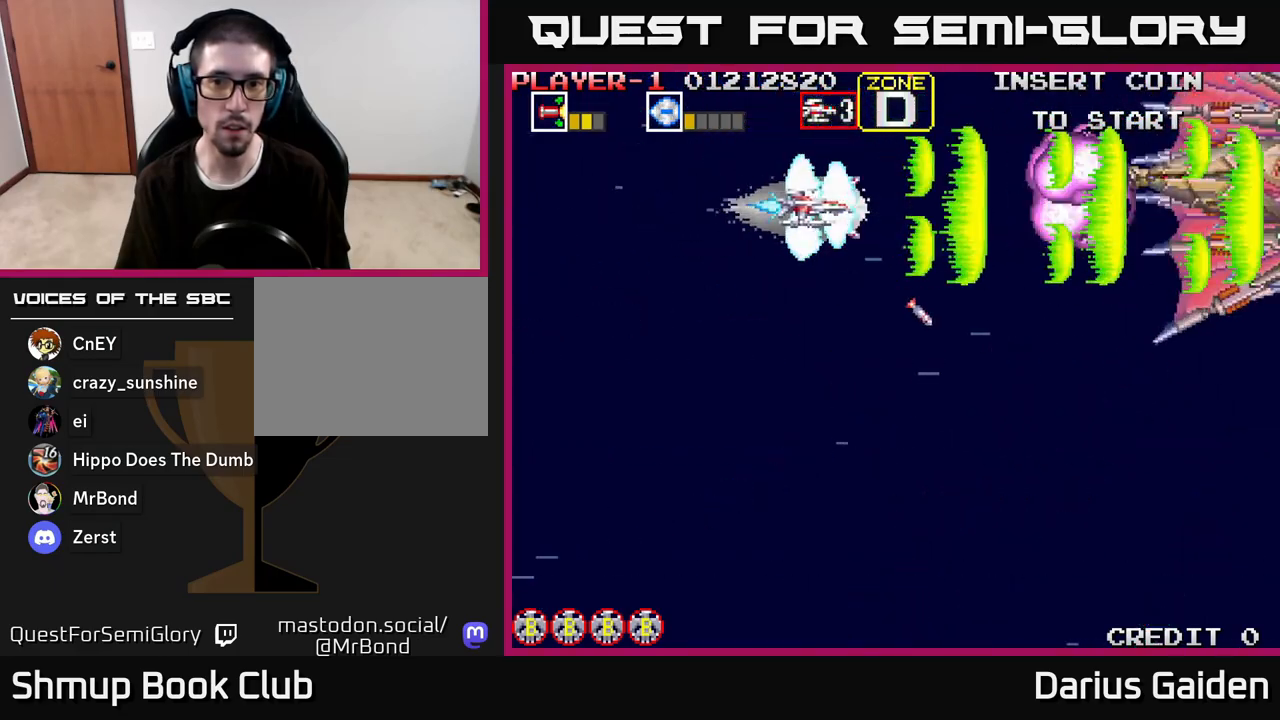
{"buttons": ["R2"], "left_stick": "center", "right_stick": "center", "events": [[283, "DPAD_RIGHT", "up"], [350, "DPAD_LEFT", "down"], [417, "DPAD_LEFT", "up"]]}
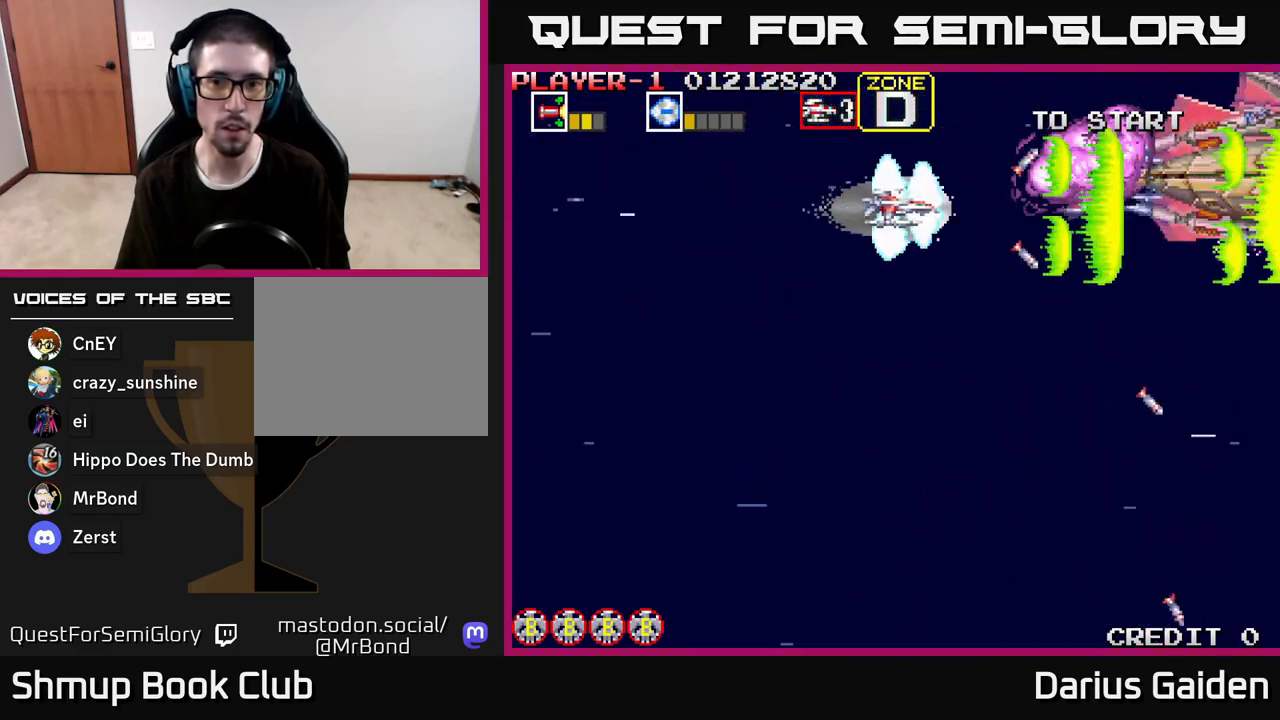
{"buttons": ["R2"], "left_stick": "center", "right_stick": "center", "events": []}
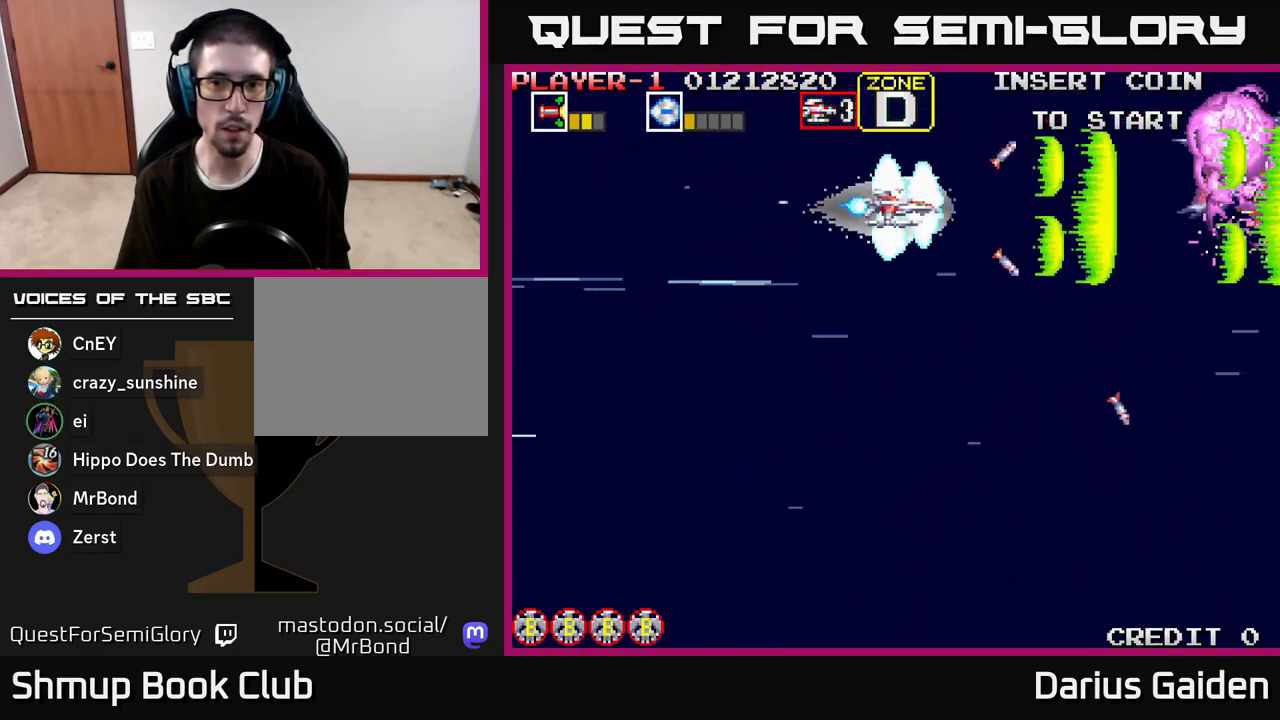
{"buttons": ["R2", "DPAD_DOWN", "DPAD_RIGHT"], "left_stick": "center", "right_stick": "center", "events": [[167, "DPAD_RIGHT", "down"], [467, "DPAD_DOWN", "down"]]}
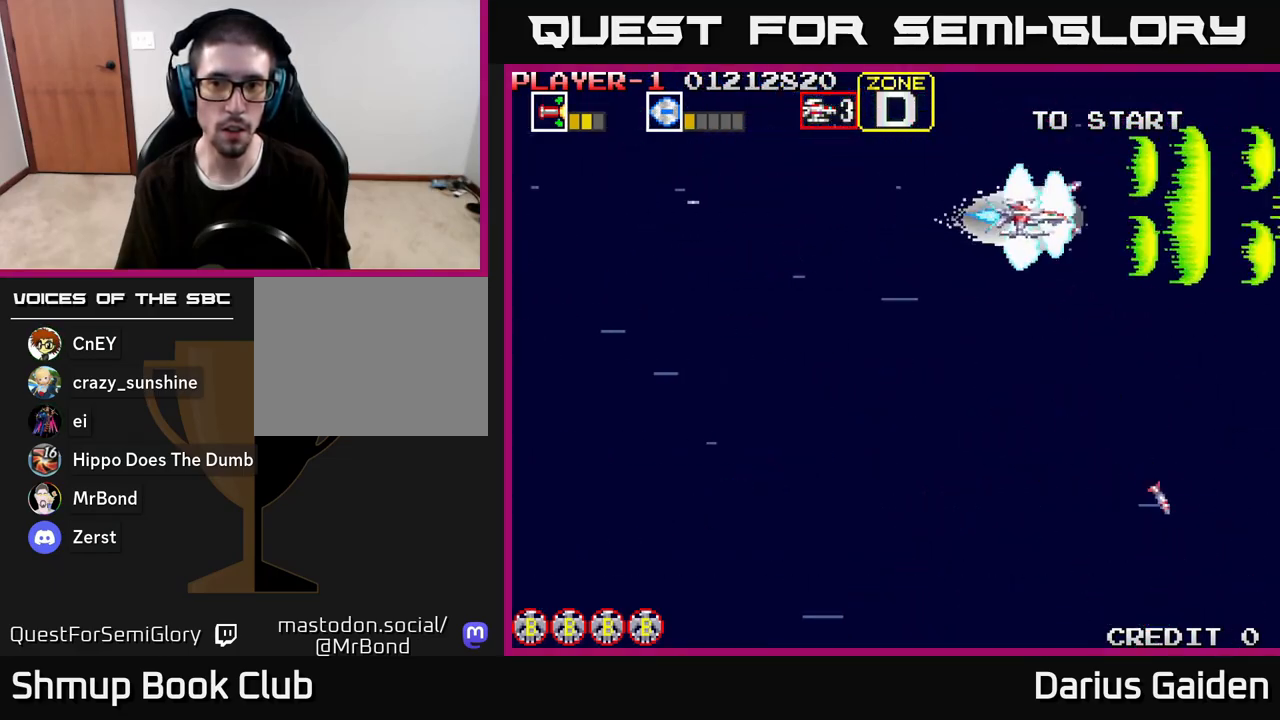
{"buttons": ["R2", "DPAD_DOWN"], "left_stick": "center", "right_stick": "center", "events": [[217, "DPAD_RIGHT", "up"], [233, "DPAD_DOWN", "up"], [250, "DPAD_LEFT", "down"], [450, "DPAD_DOWN", "down"], [467, "DPAD_LEFT", "up"]]}
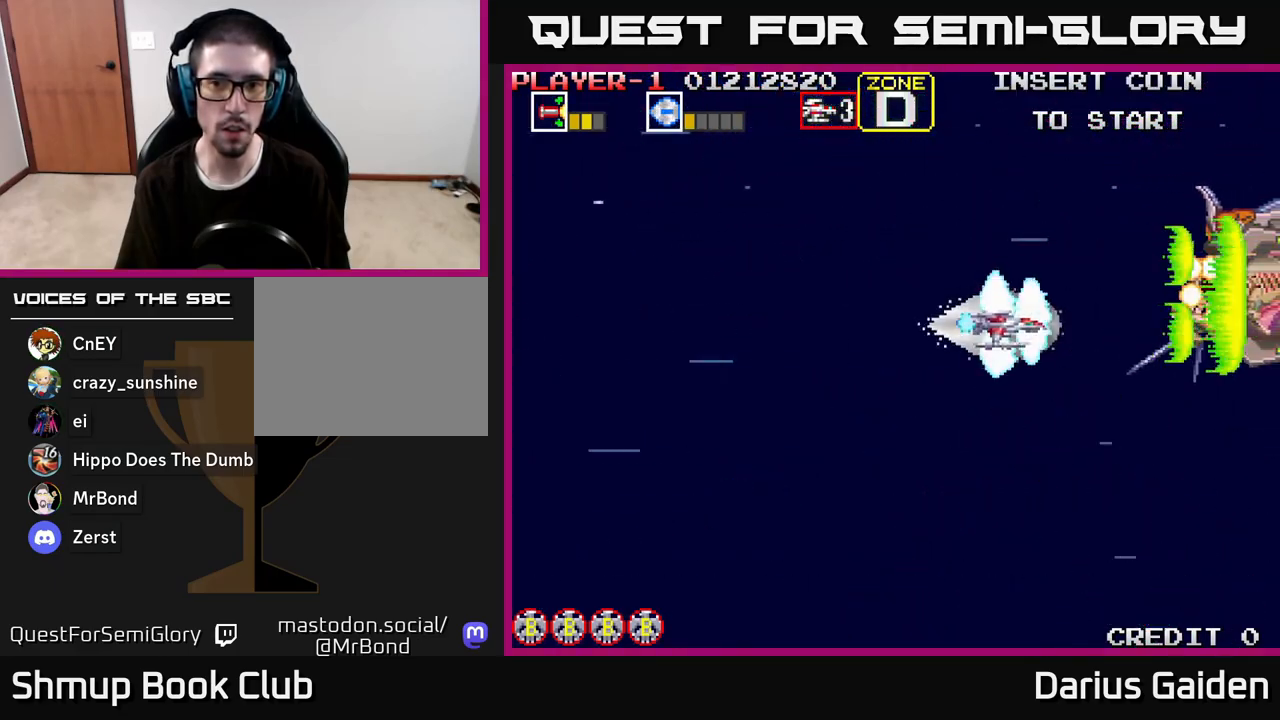
{"buttons": ["R2"], "left_stick": "center", "right_stick": "center", "events": [[67, "DPAD_DOWN", "up"], [67, "DPAD_LEFT", "down"], [200, "DPAD_UP", "down"], [233, "DPAD_LEFT", "up"], [300, "DPAD_LEFT", "down"], [317, "DPAD_UP", "up"], [333, "DPAD_LEFT", "up"]]}